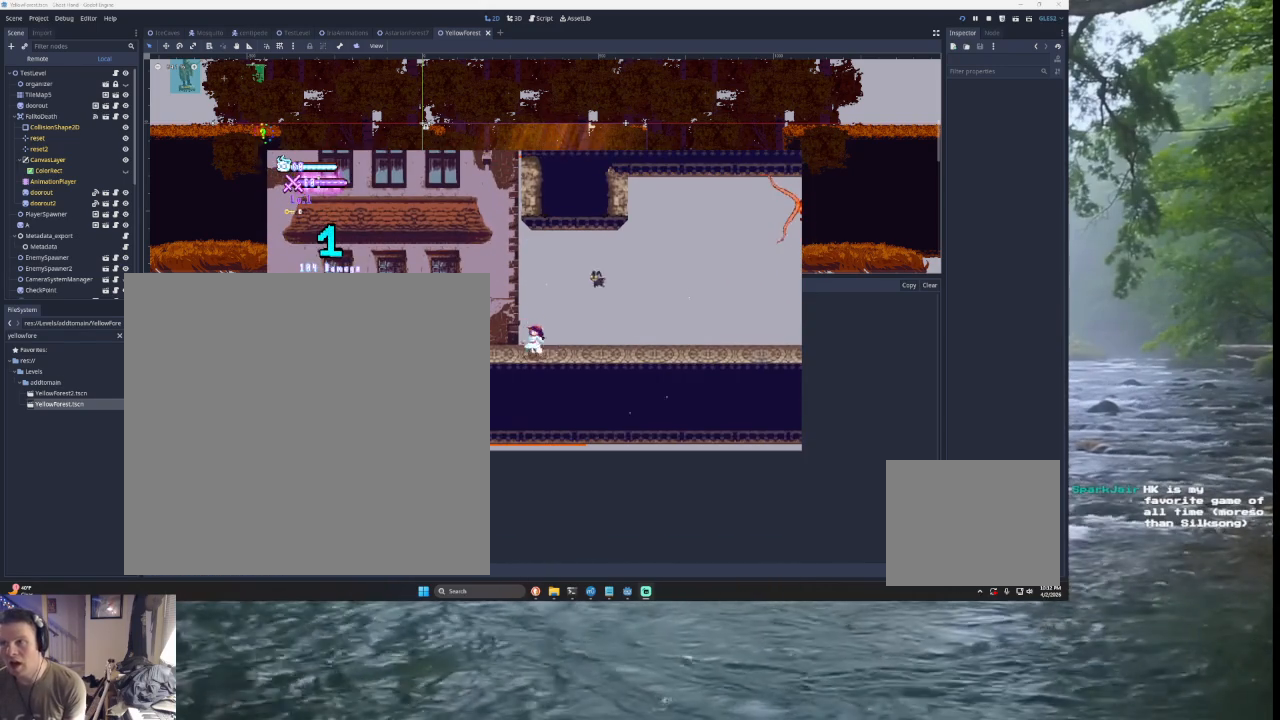
Gameplay with a controller (PlayStation layout); each line is a JSON object with the inputs held at the frame after it. "events" lists button and stick changes between this image and that frame as [ms after this image, input, new state], when the widget could be followed in between. Not read: L2.
{"buttons": [], "left_stick": "center", "right_stick": "center", "events": []}
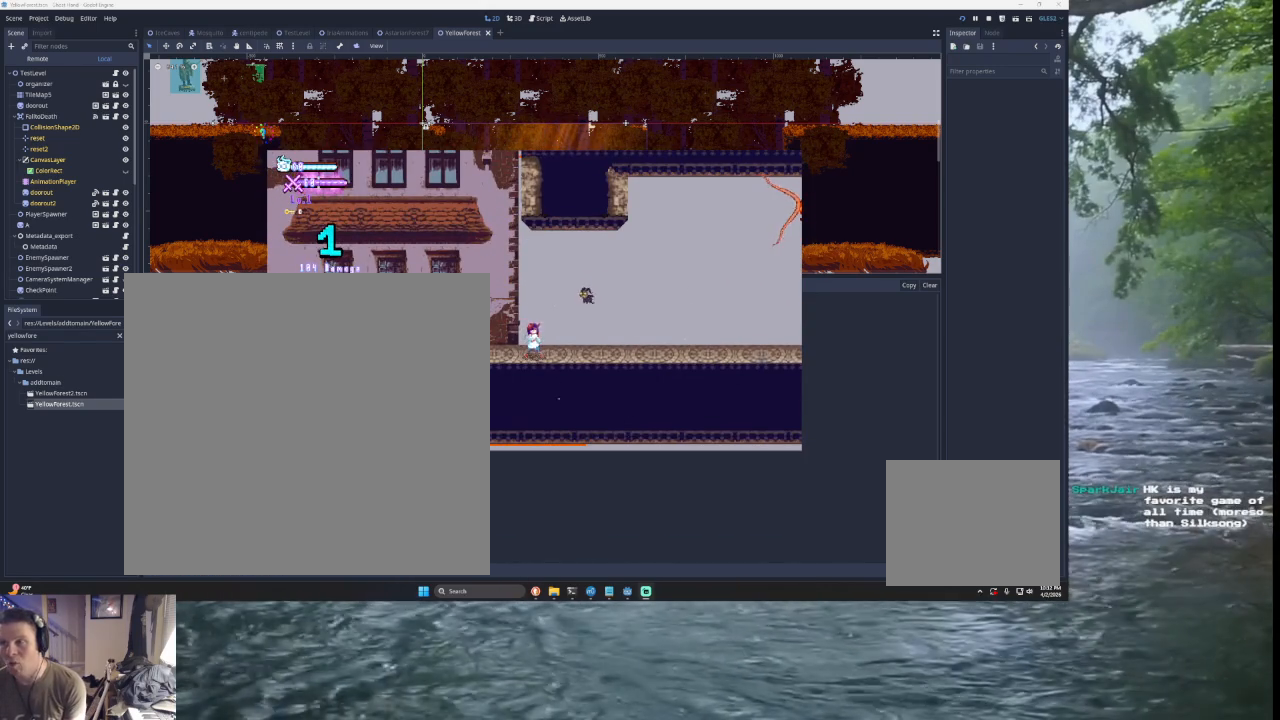
{"buttons": ["TRIANGLE"], "left_stick": "right", "right_stick": "center", "events": [[200, "left_stick", "right"], [500, "TRIANGLE", "down"]]}
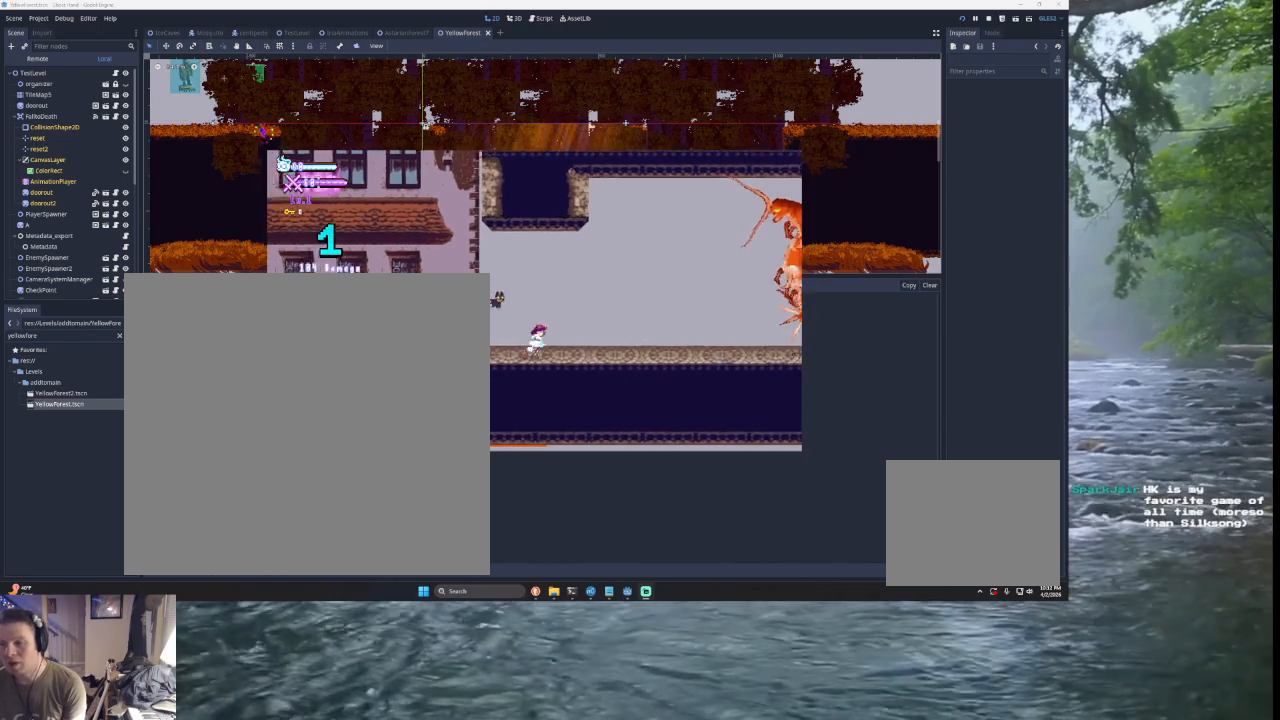
{"buttons": [], "left_stick": "center", "right_stick": "center", "events": [[100, "left_stick", "center"], [233, "TRIANGLE", "up"], [233, "left_stick", "right"], [367, "left_stick", "center"]]}
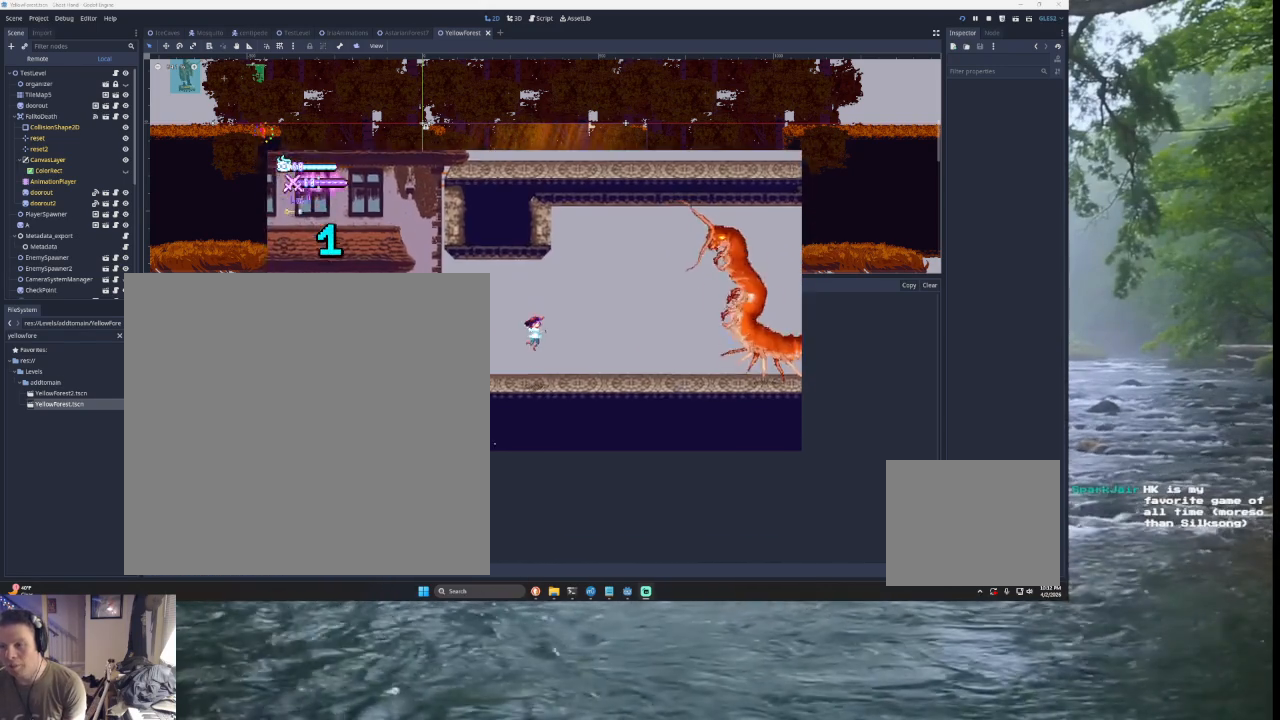
{"buttons": [], "left_stick": "left", "right_stick": "center", "events": [[133, "left_stick", "right"], [367, "left_stick", "center"], [433, "left_stick", "left"]]}
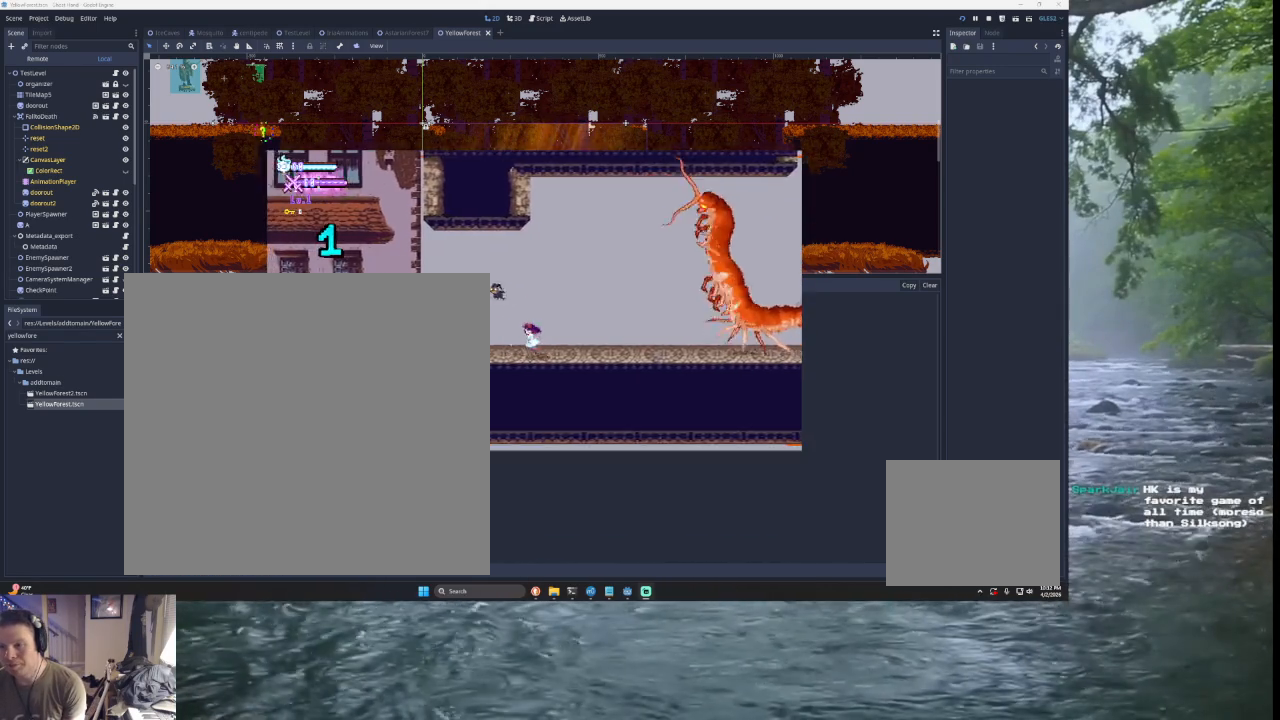
{"buttons": [], "left_stick": "right", "right_stick": "center", "events": [[300, "left_stick", "center"], [467, "left_stick", "right"]]}
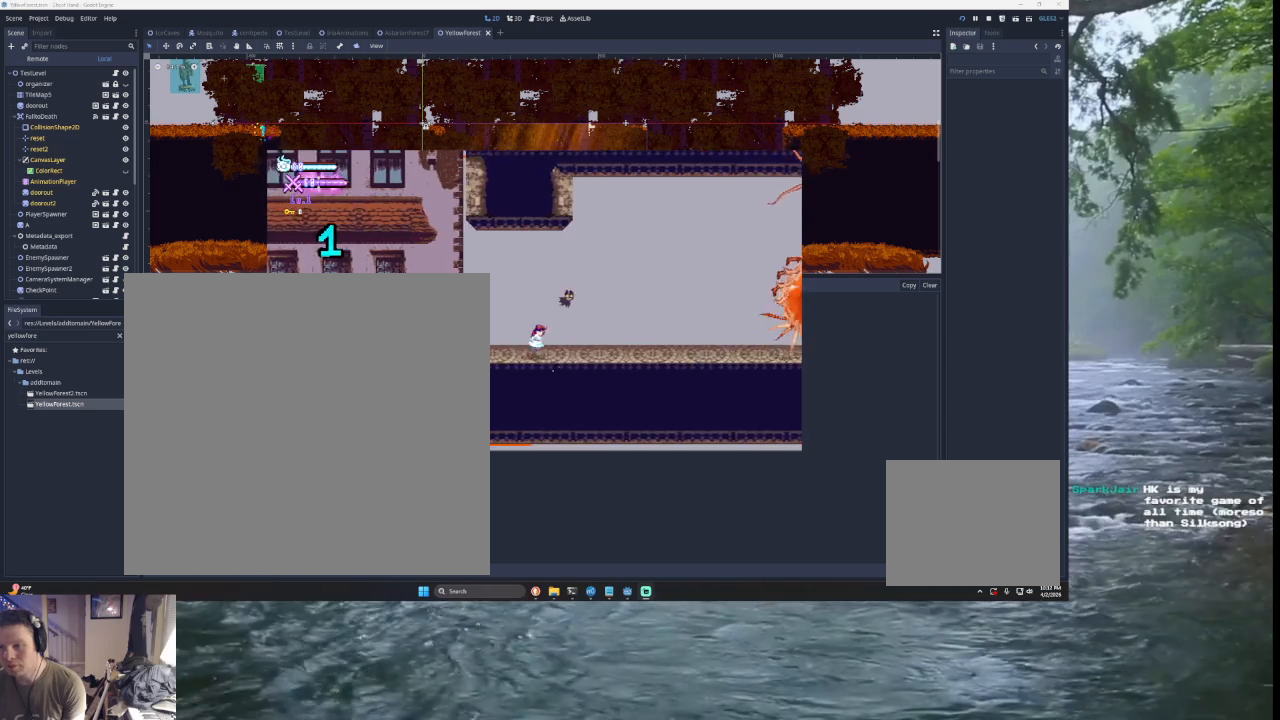
{"buttons": [], "left_stick": "center", "right_stick": "center", "events": [[100, "left_stick", "center"], [300, "R2", "down"], [400, "R2", "up"]]}
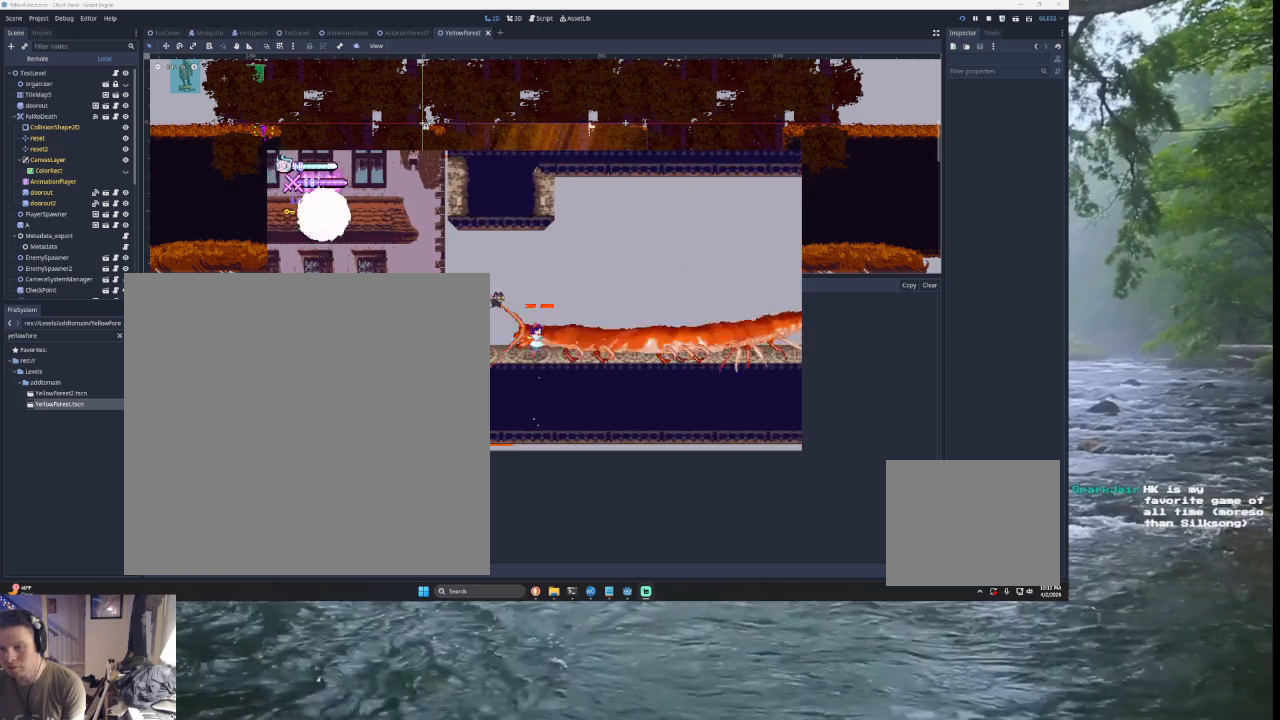
{"buttons": [], "left_stick": "center", "right_stick": "center", "events": []}
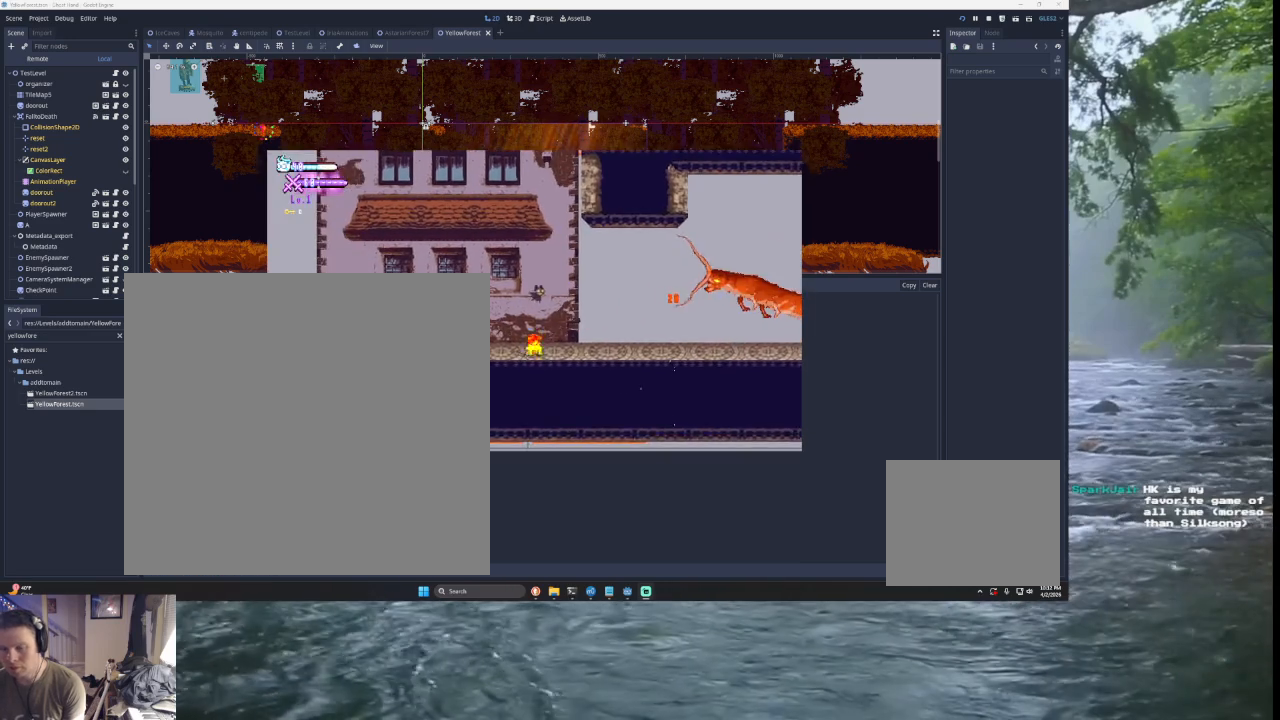
{"buttons": [], "left_stick": "right", "right_stick": "center", "events": [[33, "left_stick", "right"]]}
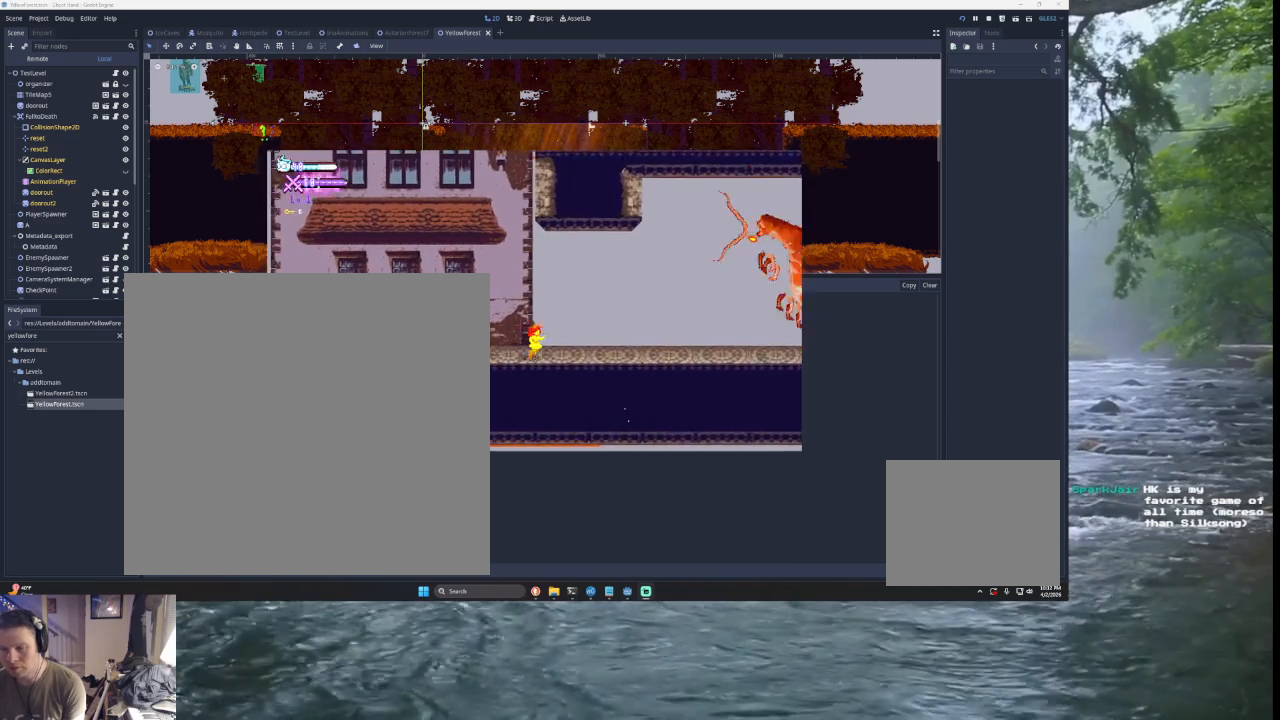
{"buttons": [], "left_stick": "right", "right_stick": "center", "events": [[33, "TRIANGLE", "down"], [300, "TRIANGLE", "up"]]}
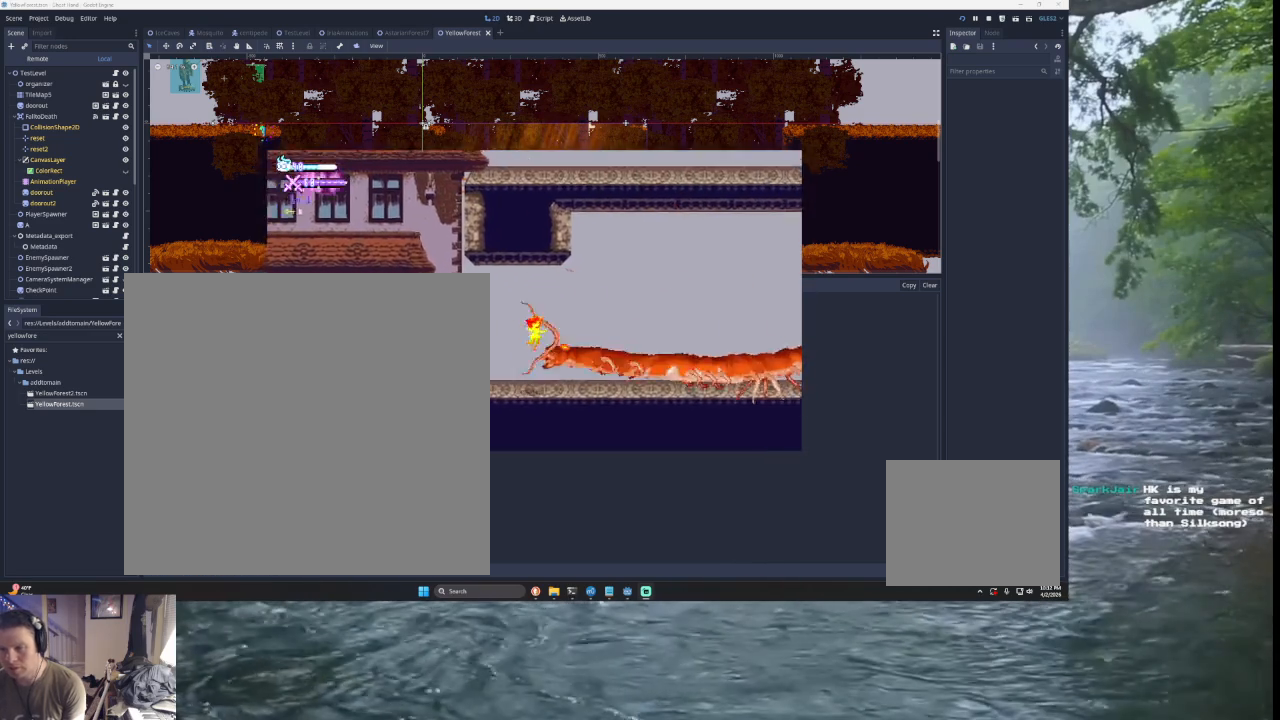
{"buttons": [], "left_stick": "right", "right_stick": "center", "events": [[33, "left_stick", "center"], [200, "left_stick", "right"], [233, "TRIANGLE", "down"], [500, "TRIANGLE", "up"]]}
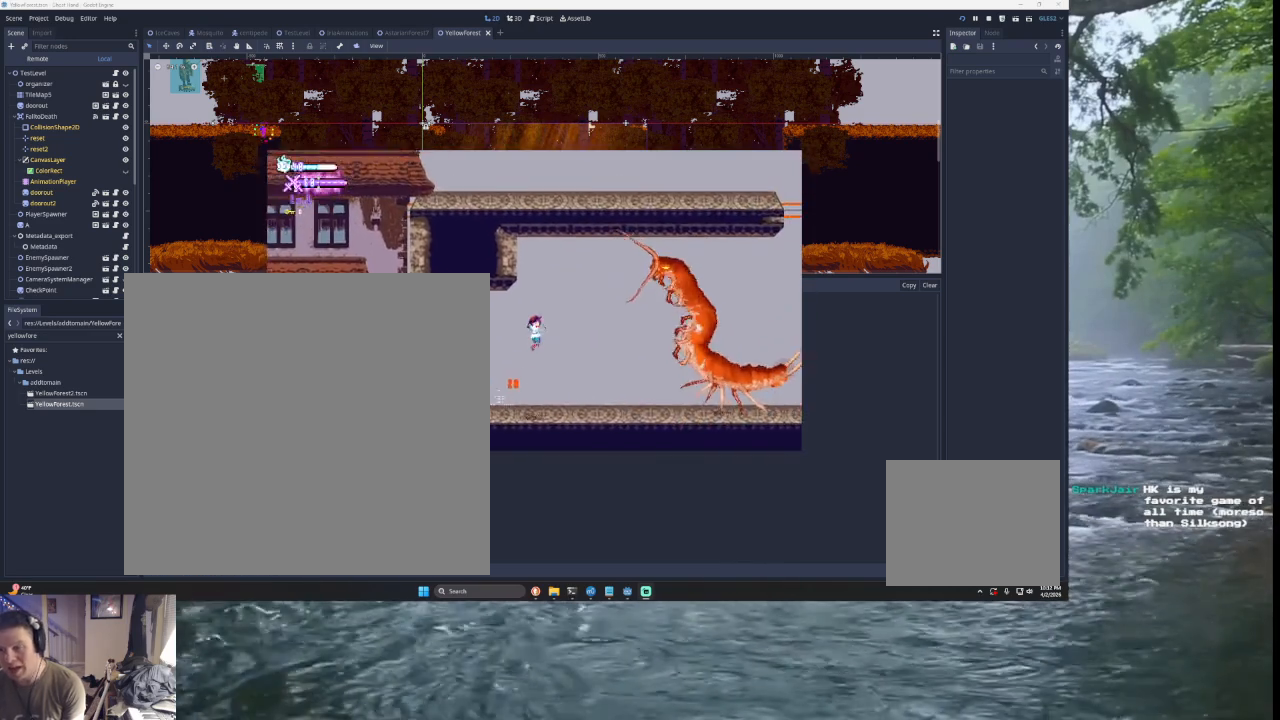
{"buttons": ["TRIANGLE"], "left_stick": "right", "right_stick": "center", "events": [[100, "TRIANGLE", "down"], [100, "left_stick", "up-right"], [200, "SQUARE", "down"], [367, "left_stick", "right"], [500, "SQUARE", "up"]]}
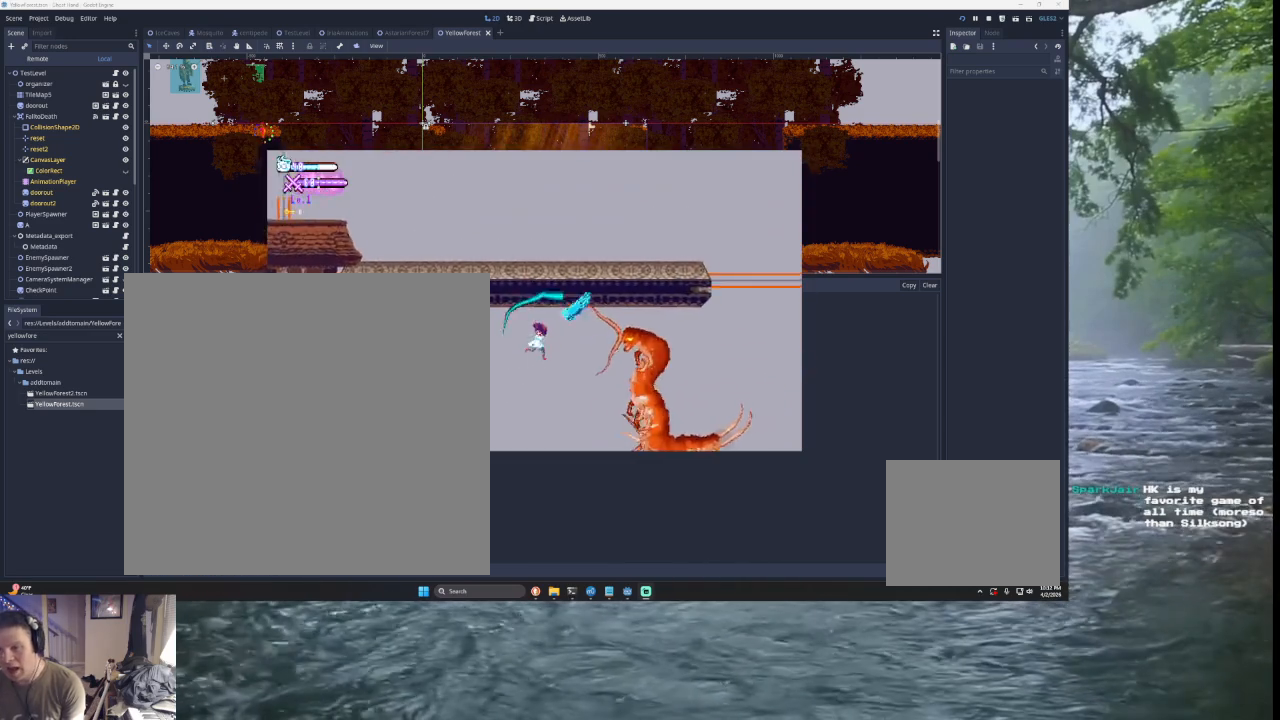
{"buttons": ["TRIANGLE"], "left_stick": "center", "right_stick": "center", "events": [[133, "TRIANGLE", "up"], [133, "left_stick", "down-left"], [267, "left_stick", "left"], [500, "TRIANGLE", "down"], [500, "left_stick", "center"]]}
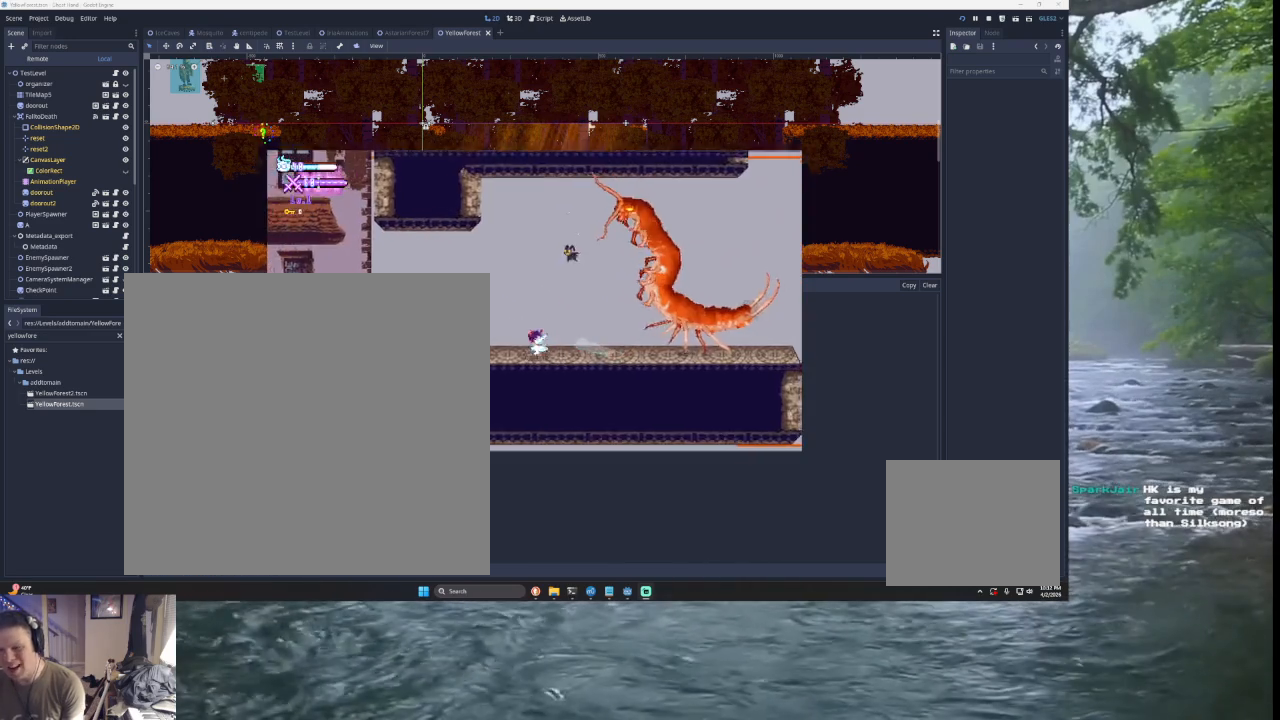
{"buttons": ["SQUARE", "TRIANGLE"], "left_stick": "up-right", "right_stick": "center", "events": [[167, "left_stick", "right"], [233, "TRIANGLE", "up"], [300, "TRIANGLE", "down"], [367, "left_stick", "up-right"], [400, "SQUARE", "down"]]}
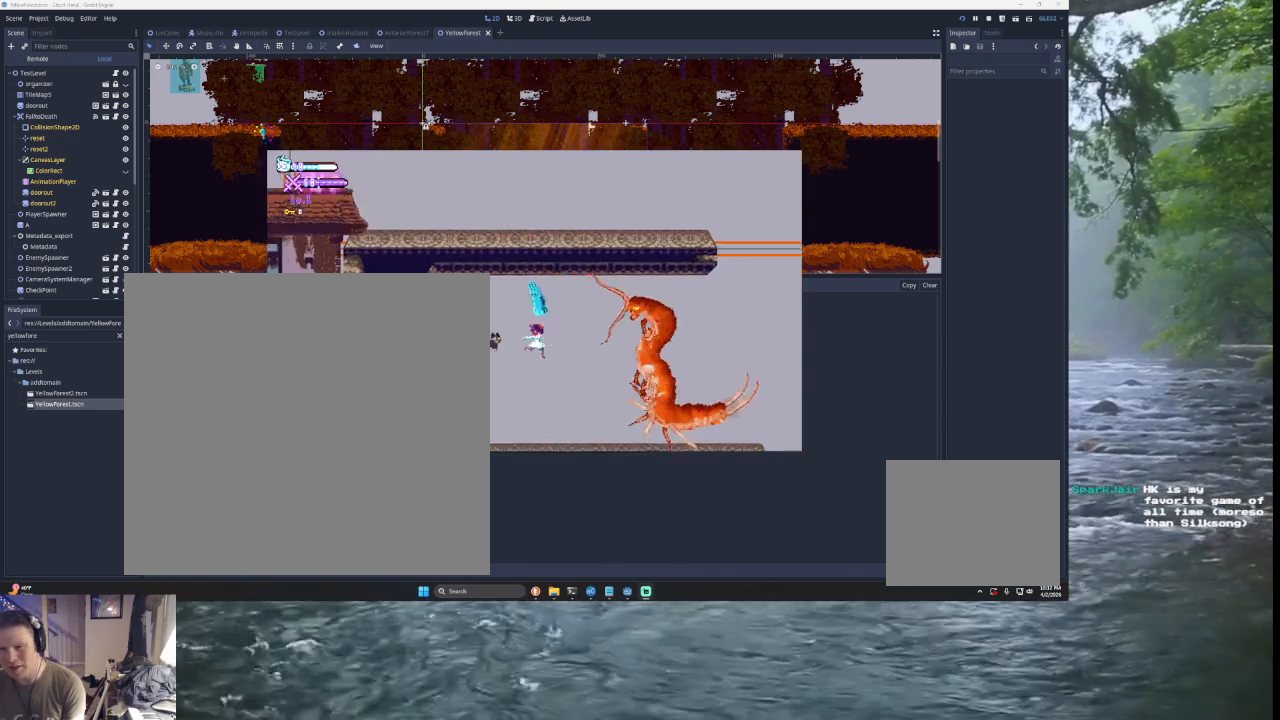
{"buttons": [], "left_stick": "left", "right_stick": "center", "events": [[133, "SQUARE", "up"], [133, "left_stick", "center"], [200, "left_stick", "left"], [233, "TRIANGLE", "up"]]}
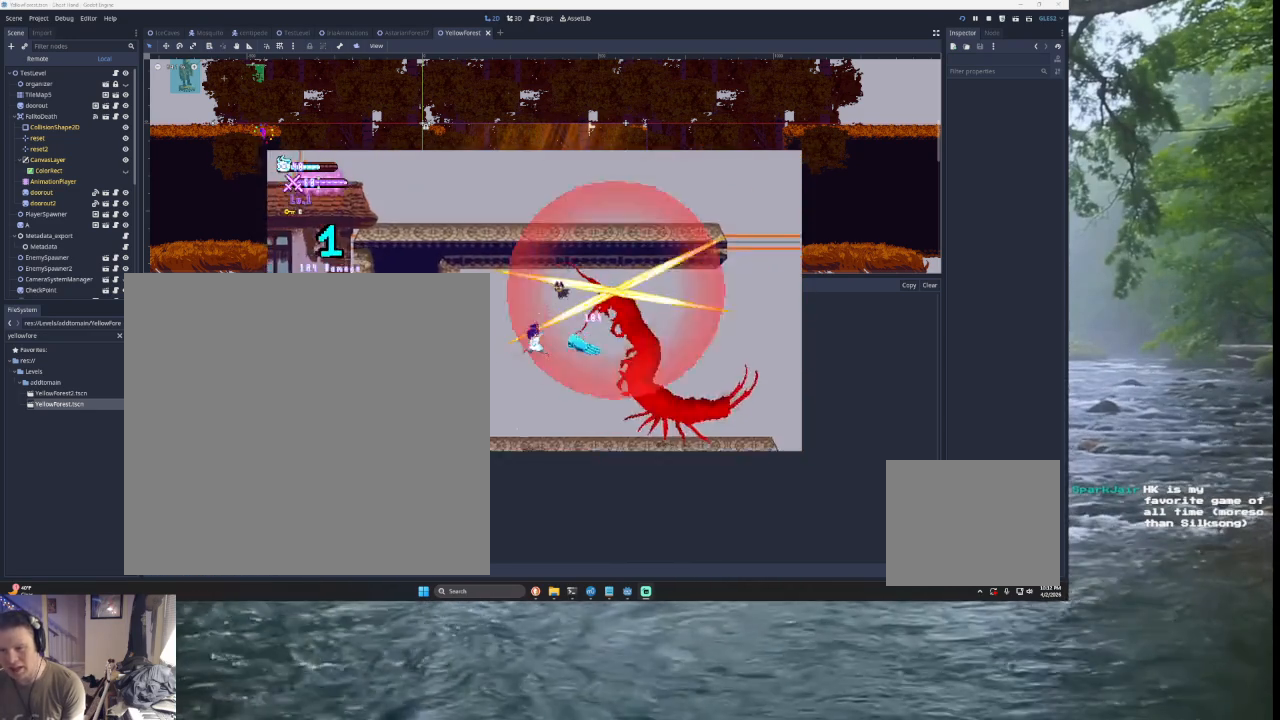
{"buttons": ["TRIANGLE"], "left_stick": "right", "right_stick": "center", "events": [[333, "left_stick", "center"], [367, "TRIANGLE", "down"], [467, "left_stick", "right"]]}
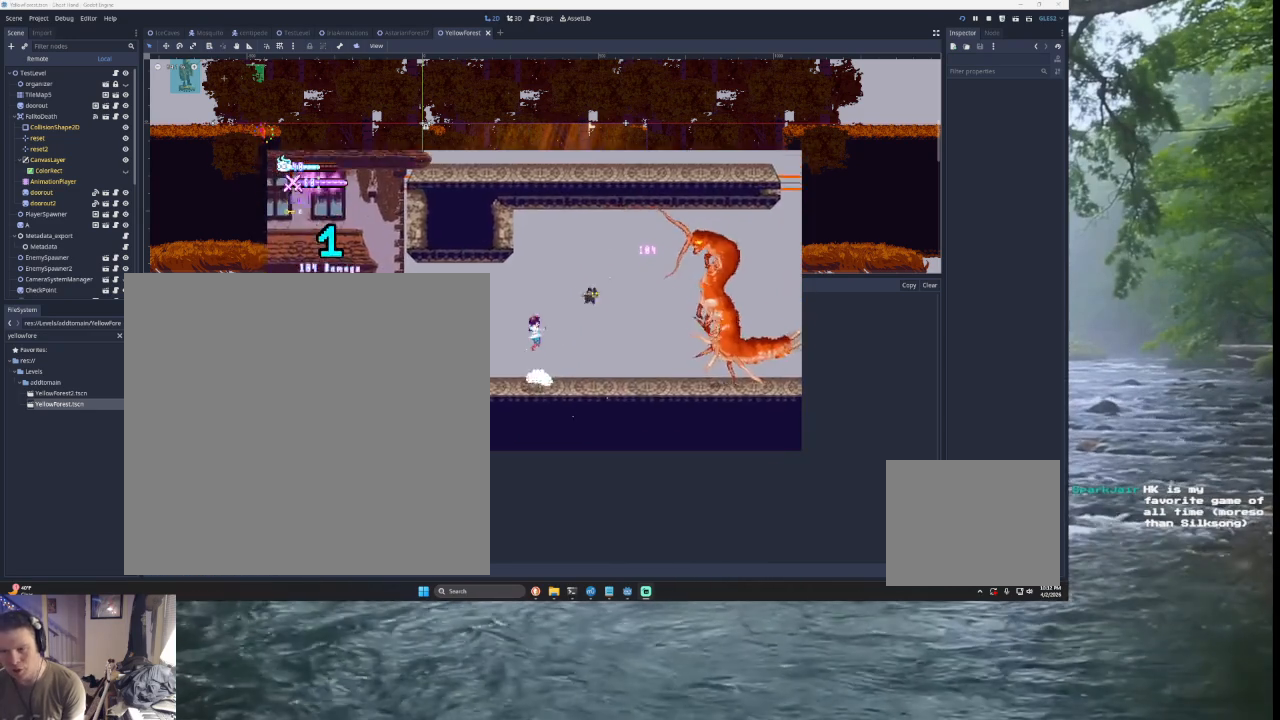
{"buttons": ["TRIANGLE"], "left_stick": "down-right", "right_stick": "center", "events": [[167, "left_stick", "up-right"], [233, "SQUARE", "down"], [400, "SQUARE", "up"], [467, "left_stick", "down-right"]]}
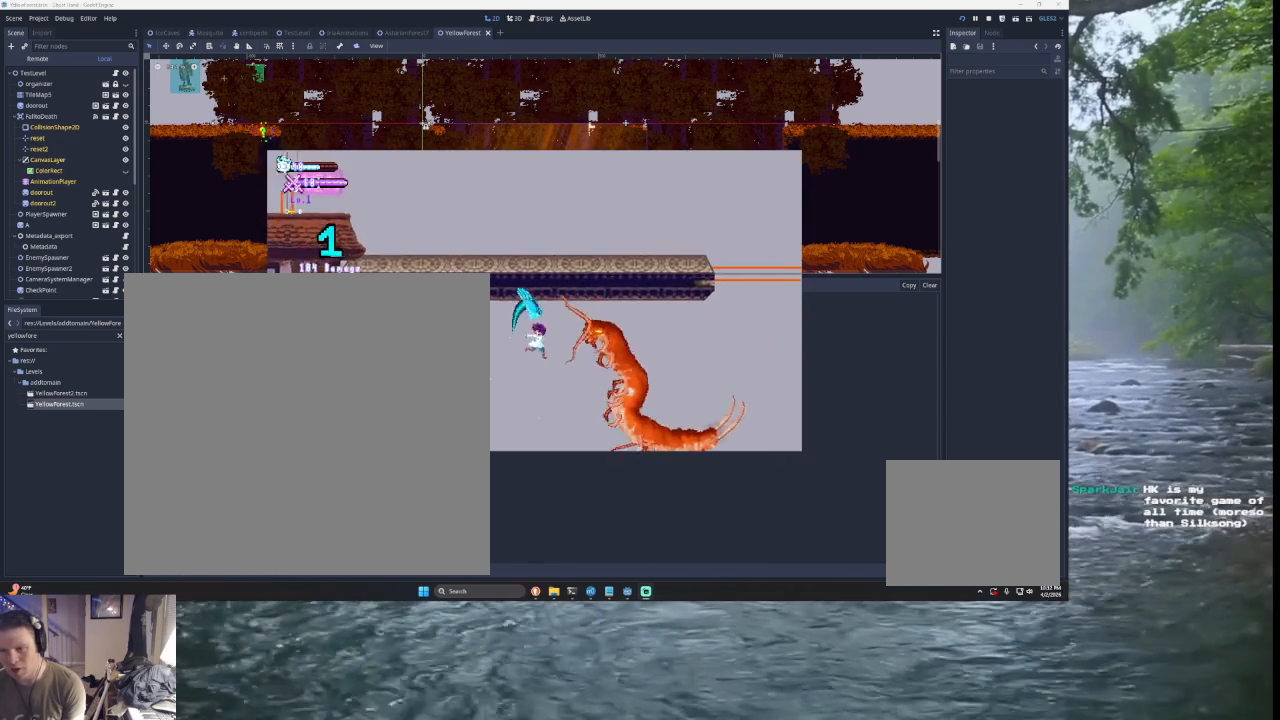
{"buttons": [], "left_stick": "down-left", "right_stick": "center", "events": [[33, "TRIANGLE", "up"], [100, "left_stick", "down-left"]]}
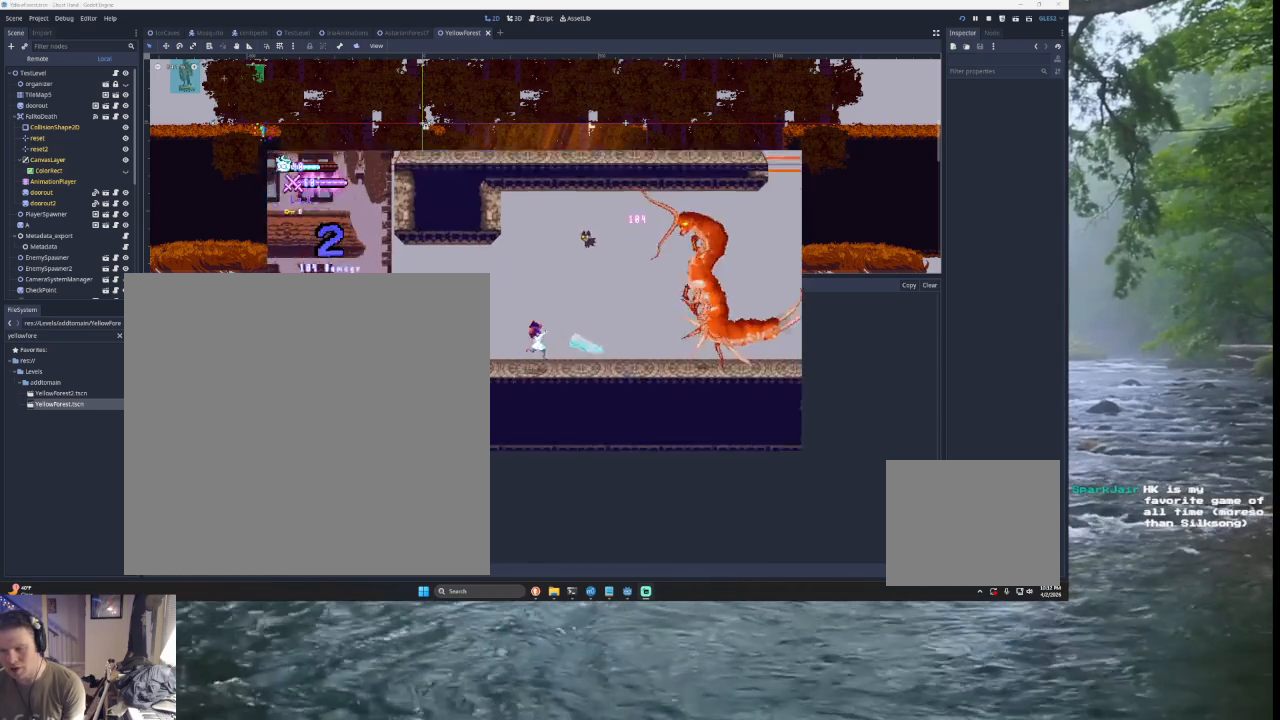
{"buttons": [], "left_stick": "center", "right_stick": "center", "events": [[33, "left_stick", "left"], [433, "left_stick", "center"]]}
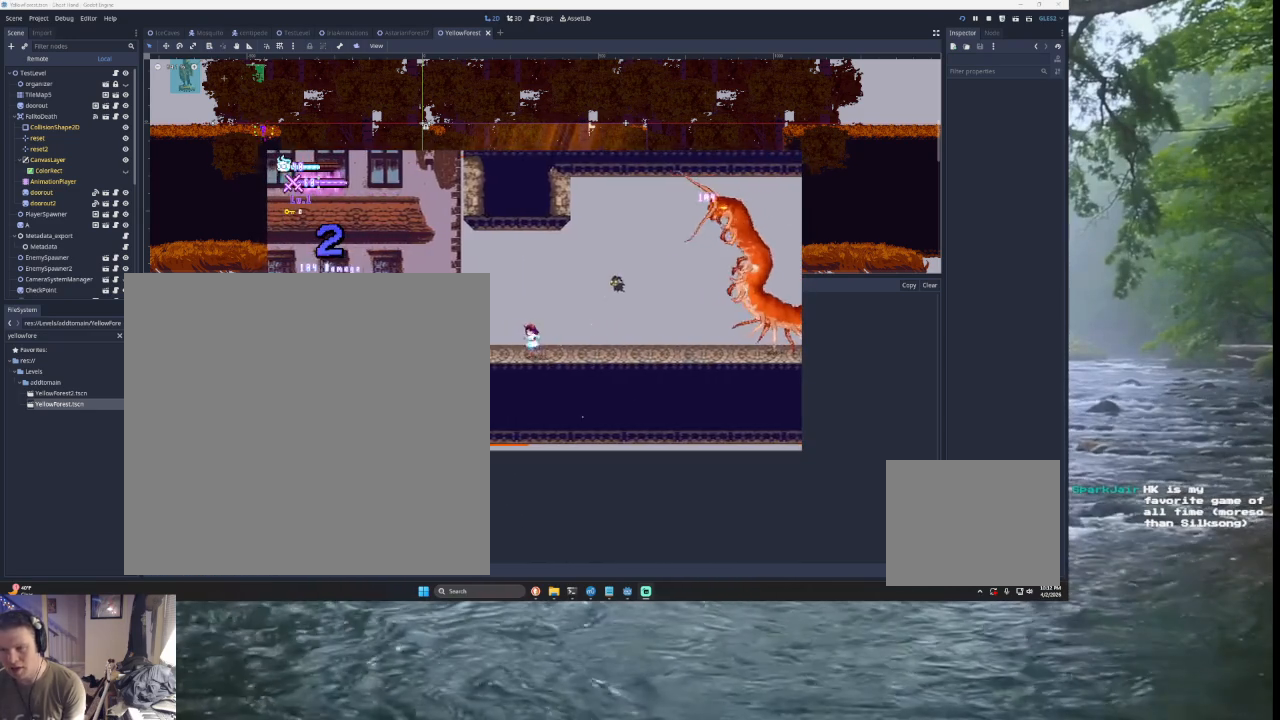
{"buttons": [], "left_stick": "center", "right_stick": "center", "events": [[100, "left_stick", "right"], [200, "left_stick", "center"]]}
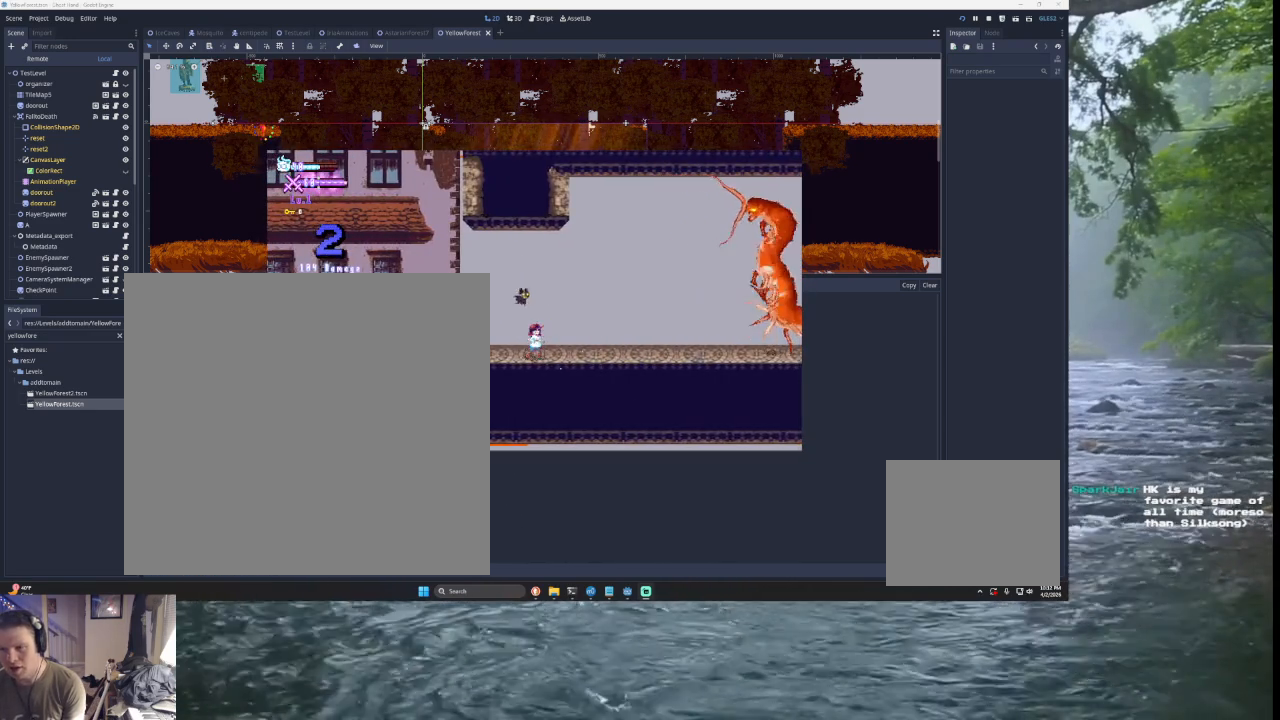
{"buttons": [], "left_stick": "center", "right_stick": "center", "events": [[33, "left_stick", "left"], [200, "left_stick", "center"], [267, "left_stick", "right"], [367, "left_stick", "center"]]}
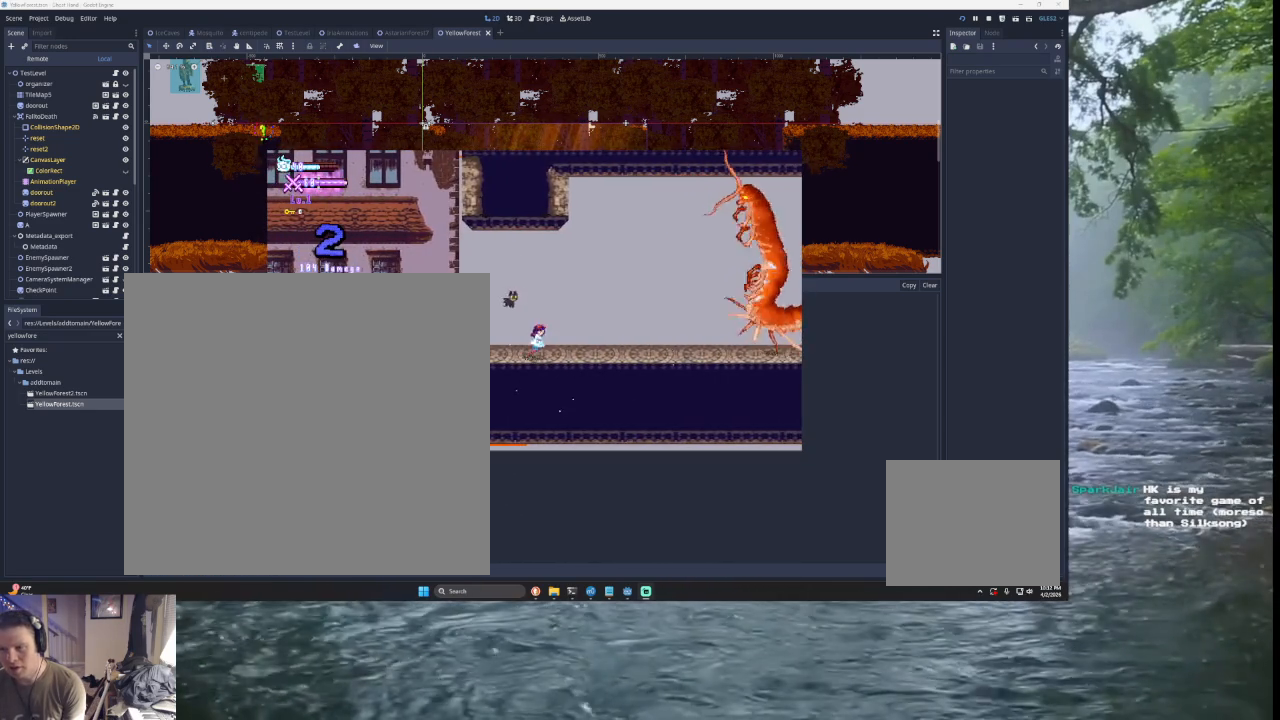
{"buttons": [], "left_stick": "center", "right_stick": "center", "events": []}
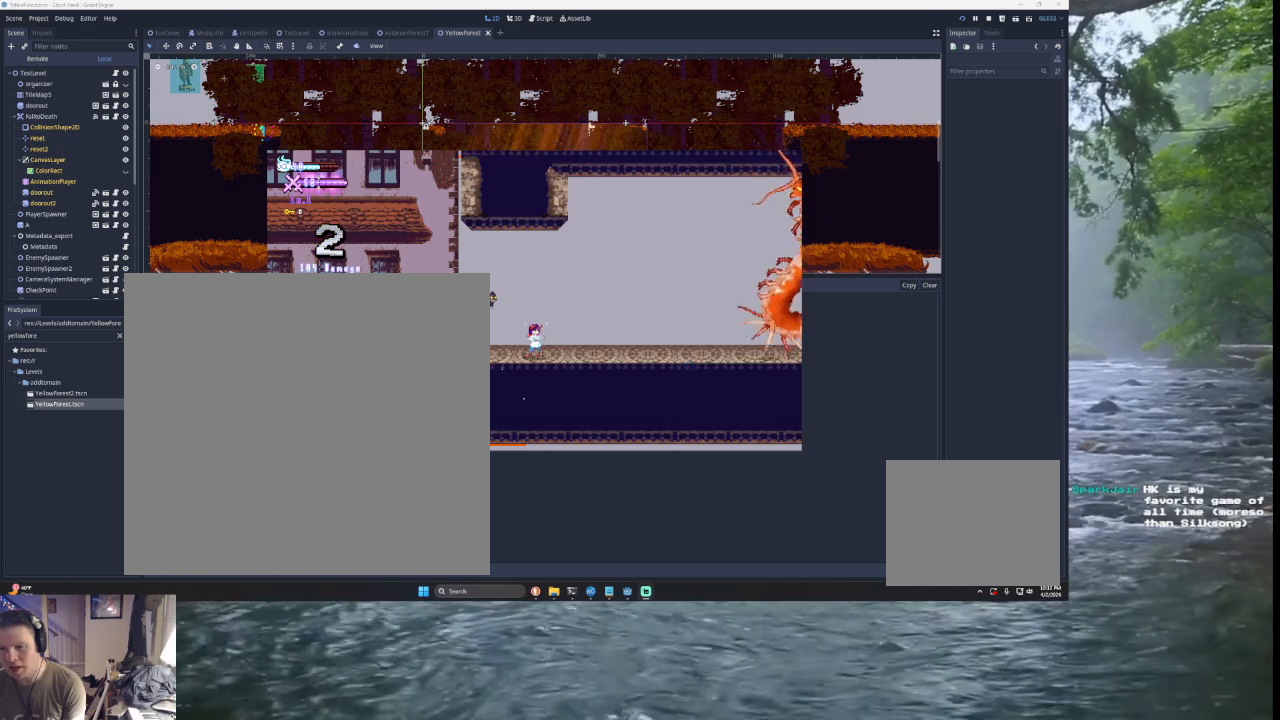
{"buttons": [], "left_stick": "center", "right_stick": "center", "events": [[300, "R2", "down"], [467, "R2", "up"]]}
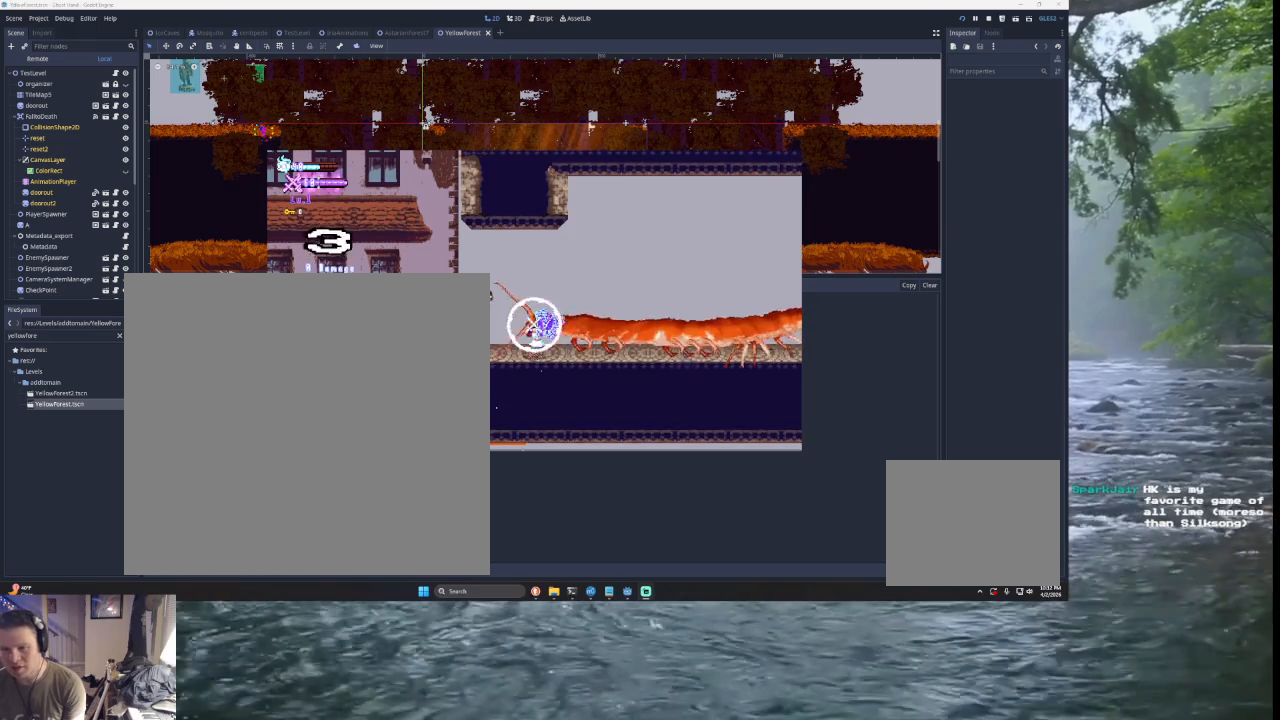
{"buttons": [], "left_stick": "center", "right_stick": "center", "events": [[333, "R2", "down"], [467, "R2", "up"]]}
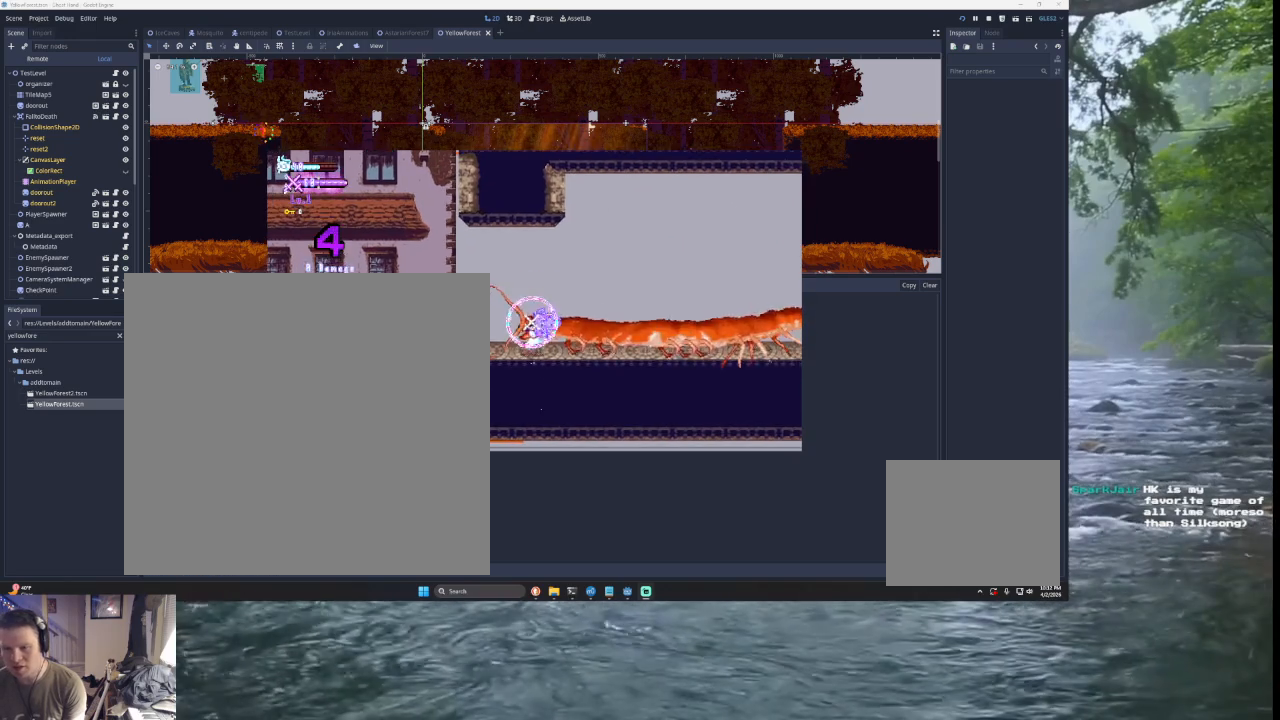
{"buttons": [], "left_stick": "center", "right_stick": "center", "events": []}
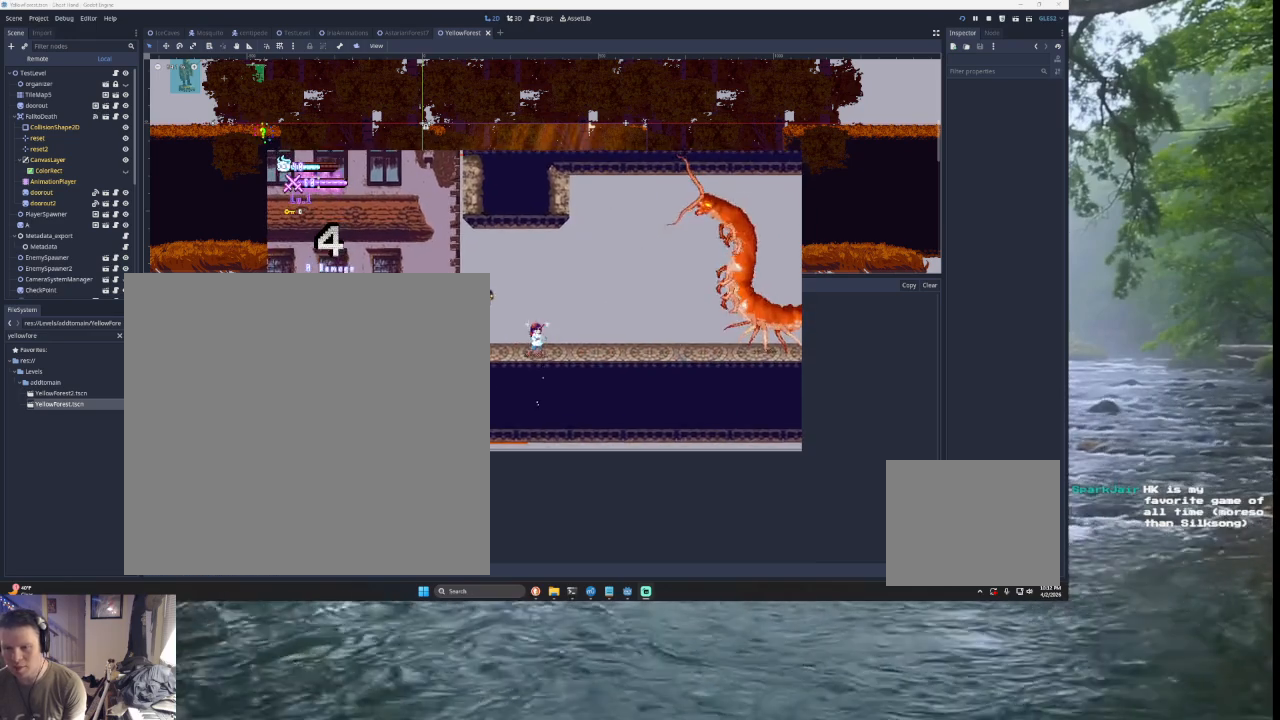
{"buttons": [], "left_stick": "right", "right_stick": "center", "events": [[167, "R2", "down"], [300, "R2", "up"], [467, "left_stick", "right"]]}
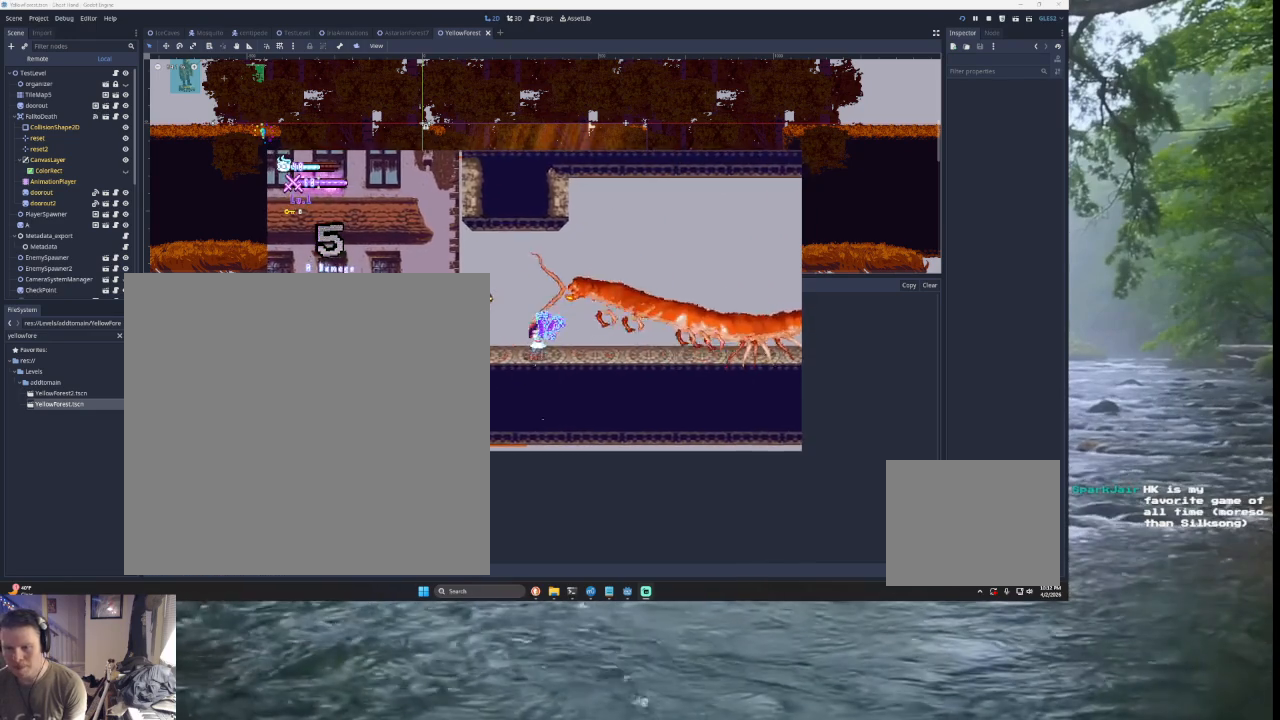
{"buttons": ["TRIANGLE"], "left_stick": "up-right", "right_stick": "center", "events": [[100, "TRIANGLE", "down"], [367, "TRIANGLE", "up"], [433, "TRIANGLE", "down"], [500, "left_stick", "up-right"]]}
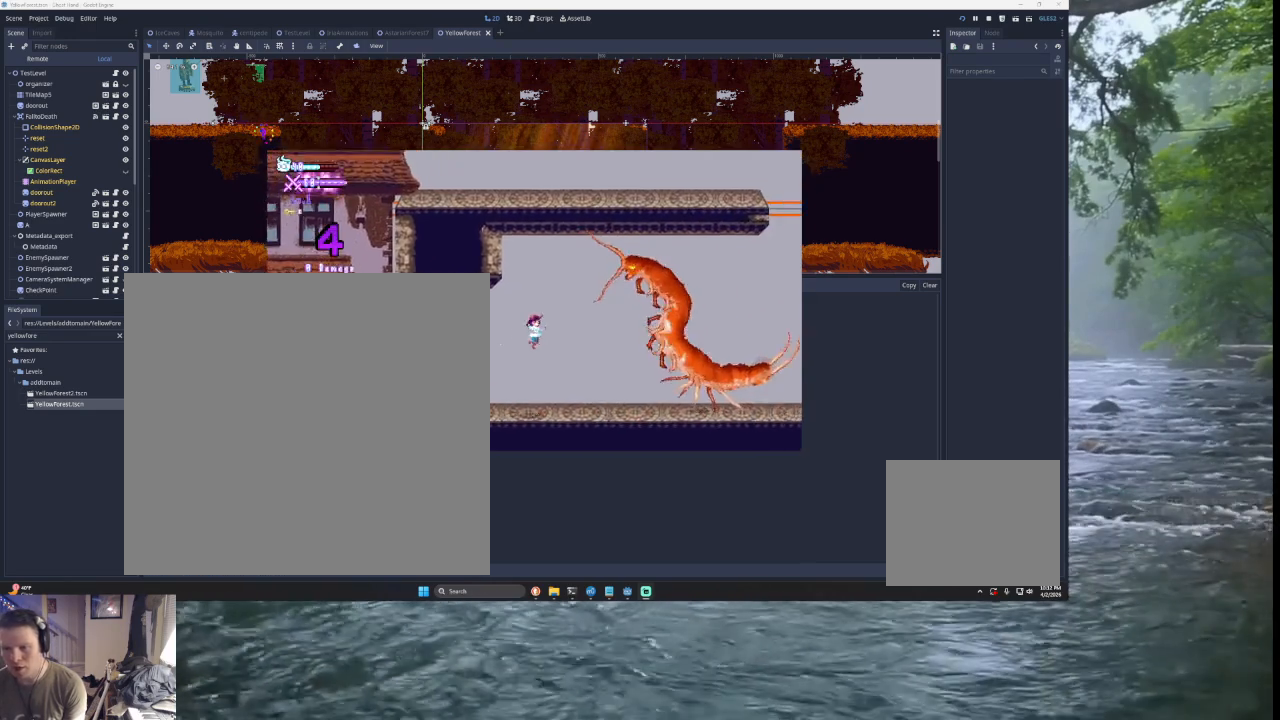
{"buttons": [], "left_stick": "down-left", "right_stick": "center", "events": [[100, "SQUARE", "down"], [333, "left_stick", "right"], [367, "SQUARE", "up"], [467, "TRIANGLE", "up"], [500, "left_stick", "down-left"]]}
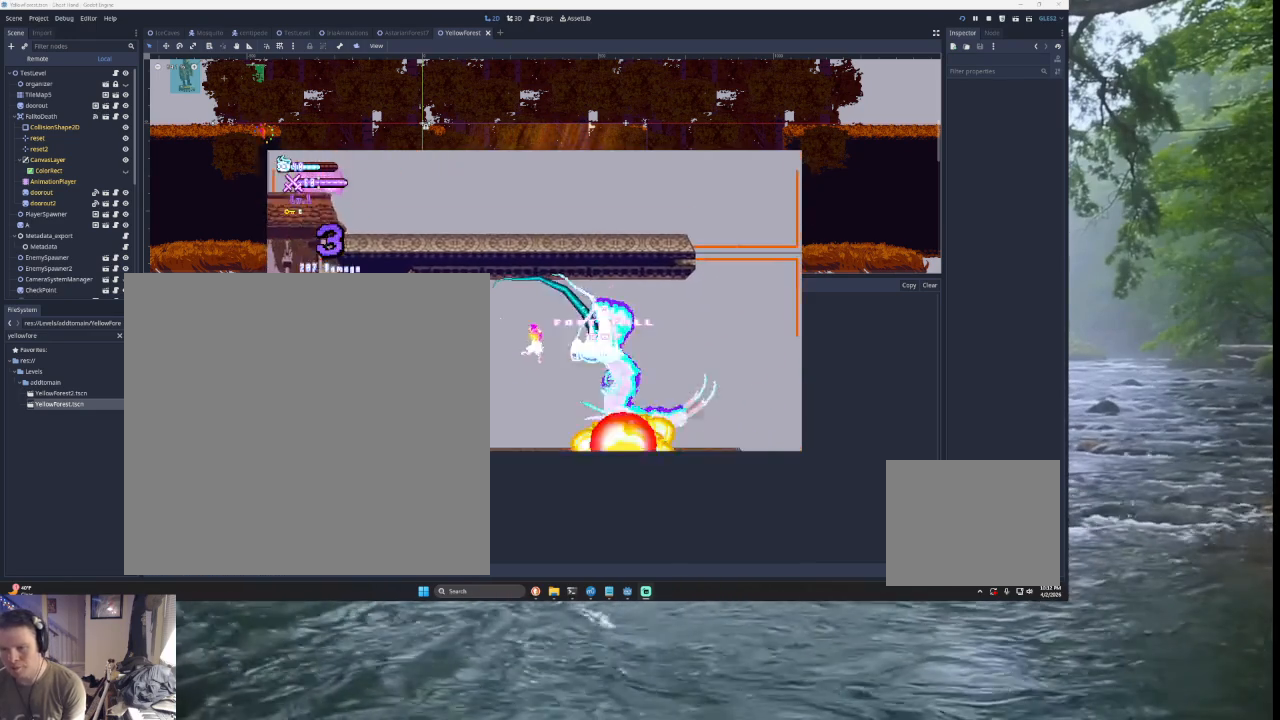
{"buttons": ["TRIANGLE"], "left_stick": "center", "right_stick": "center", "events": [[367, "TRIANGLE", "down"], [467, "left_stick", "center"]]}
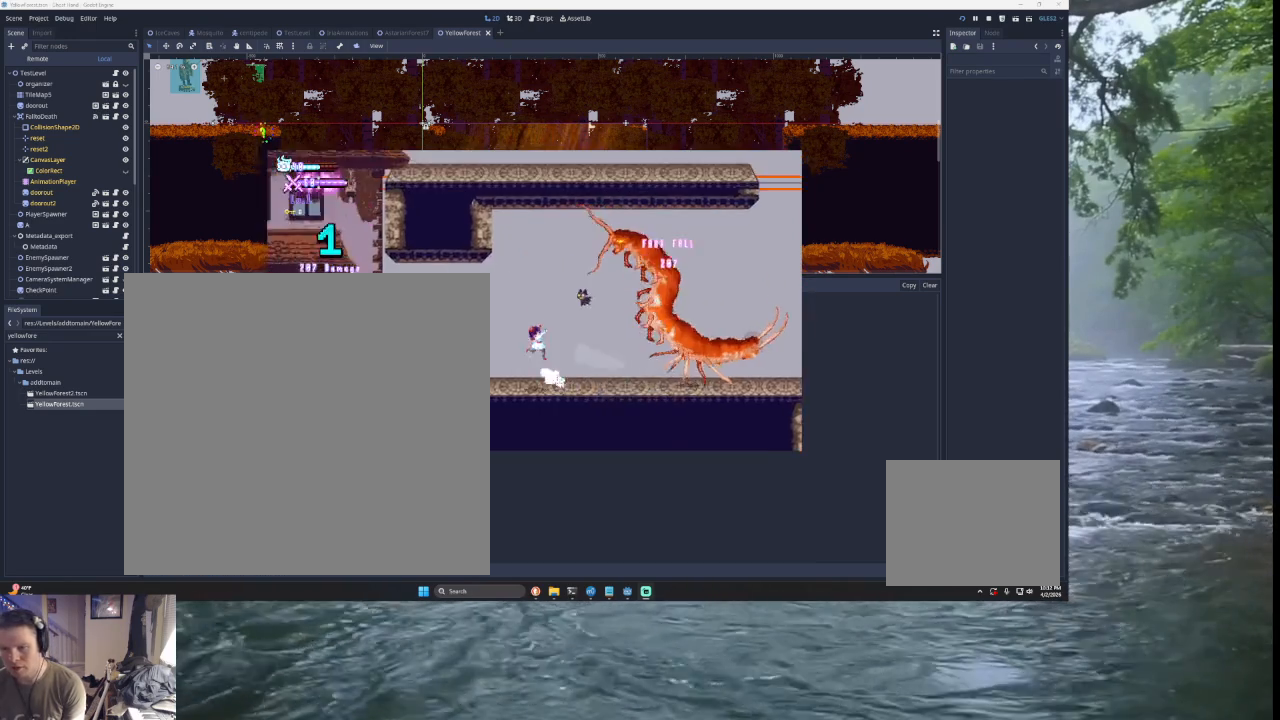
{"buttons": ["SQUARE", "TRIANGLE"], "left_stick": "right", "right_stick": "center", "events": [[67, "left_stick", "right"], [100, "TRIANGLE", "up"], [200, "TRIANGLE", "down"], [367, "SQUARE", "down"]]}
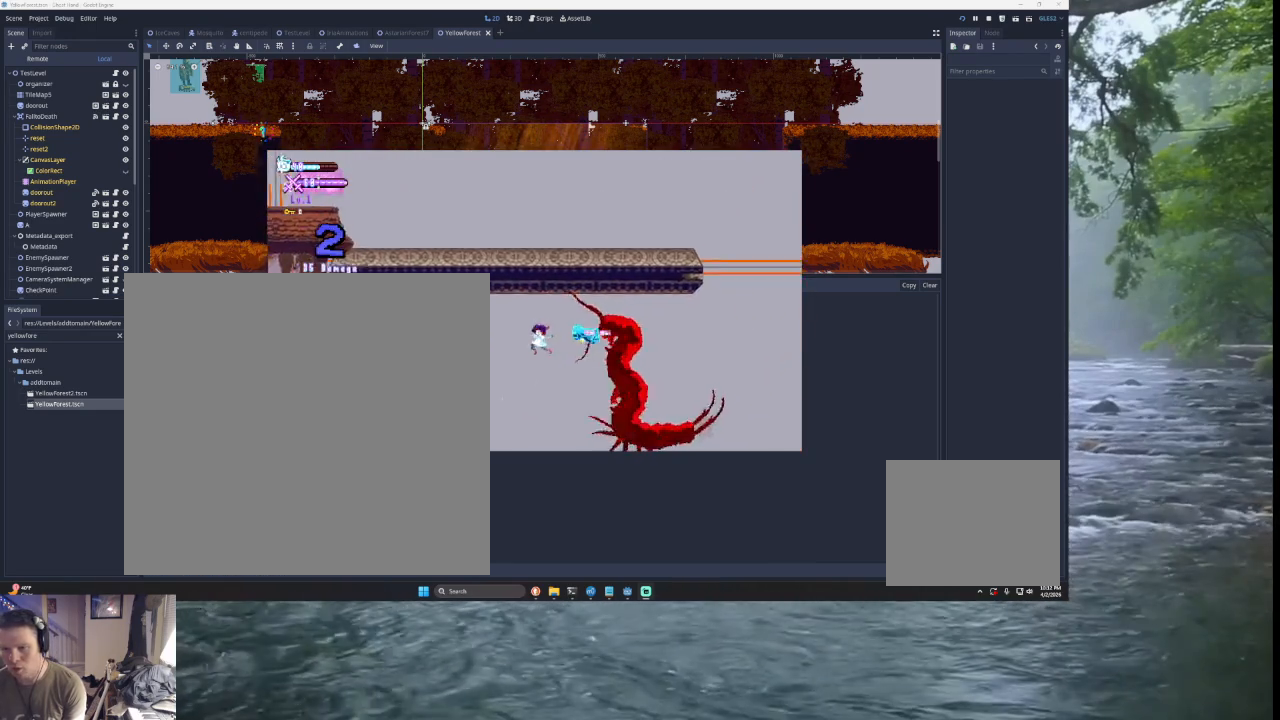
{"buttons": [], "left_stick": "left", "right_stick": "center", "events": [[67, "SQUARE", "up"], [100, "left_stick", "left"], [167, "TRIANGLE", "up"]]}